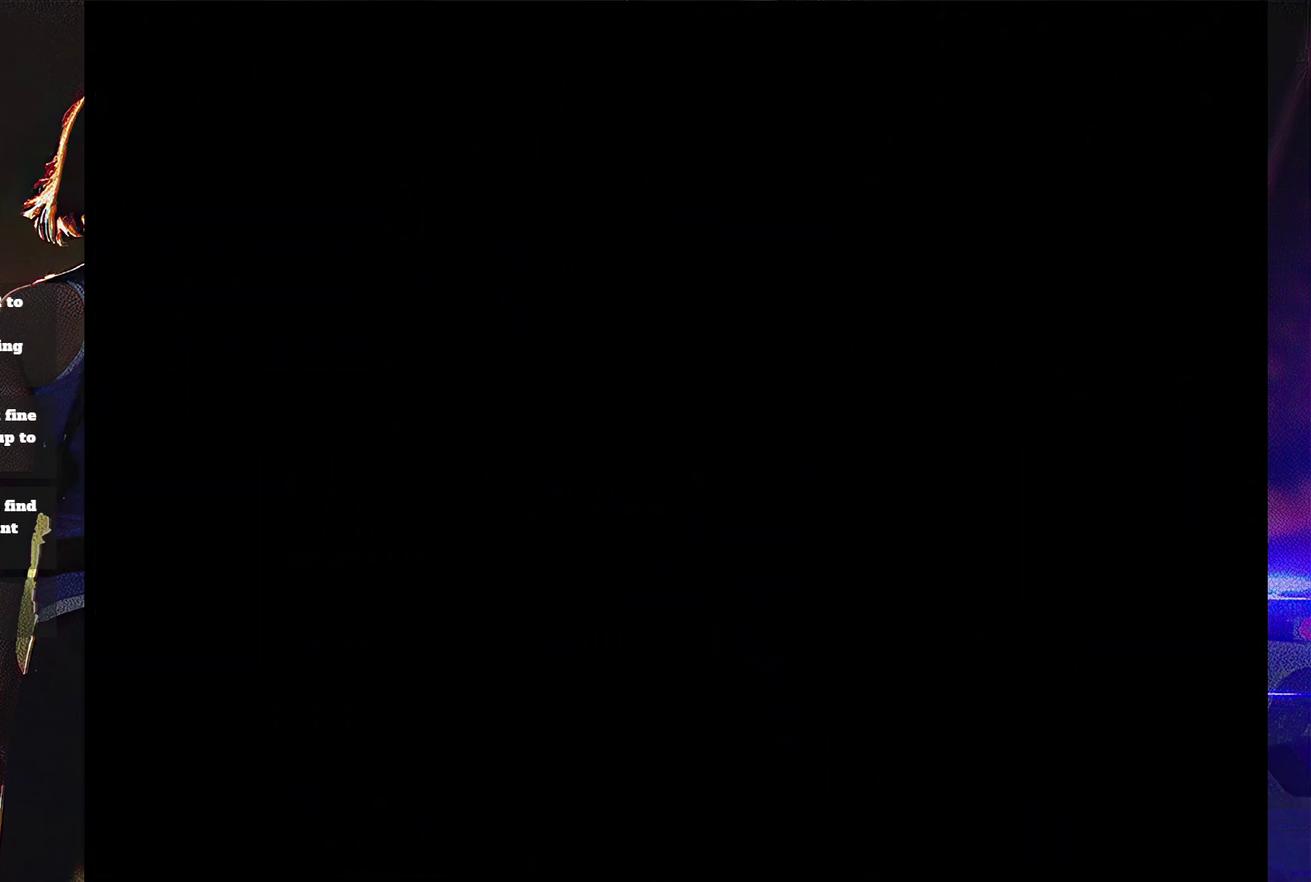
Gameplay with a controller (PlayStation layout); each line is a JSON object with the inputs held at the frame after it. "events" lists button and stick changes between this image and that frame as [ms after this image, input, new state], when the widget could be followed in between. Not read: L3 R3 left_stick right_stick.
{"buttons": ["SQUARE", "DPAD_UP"], "events": []}
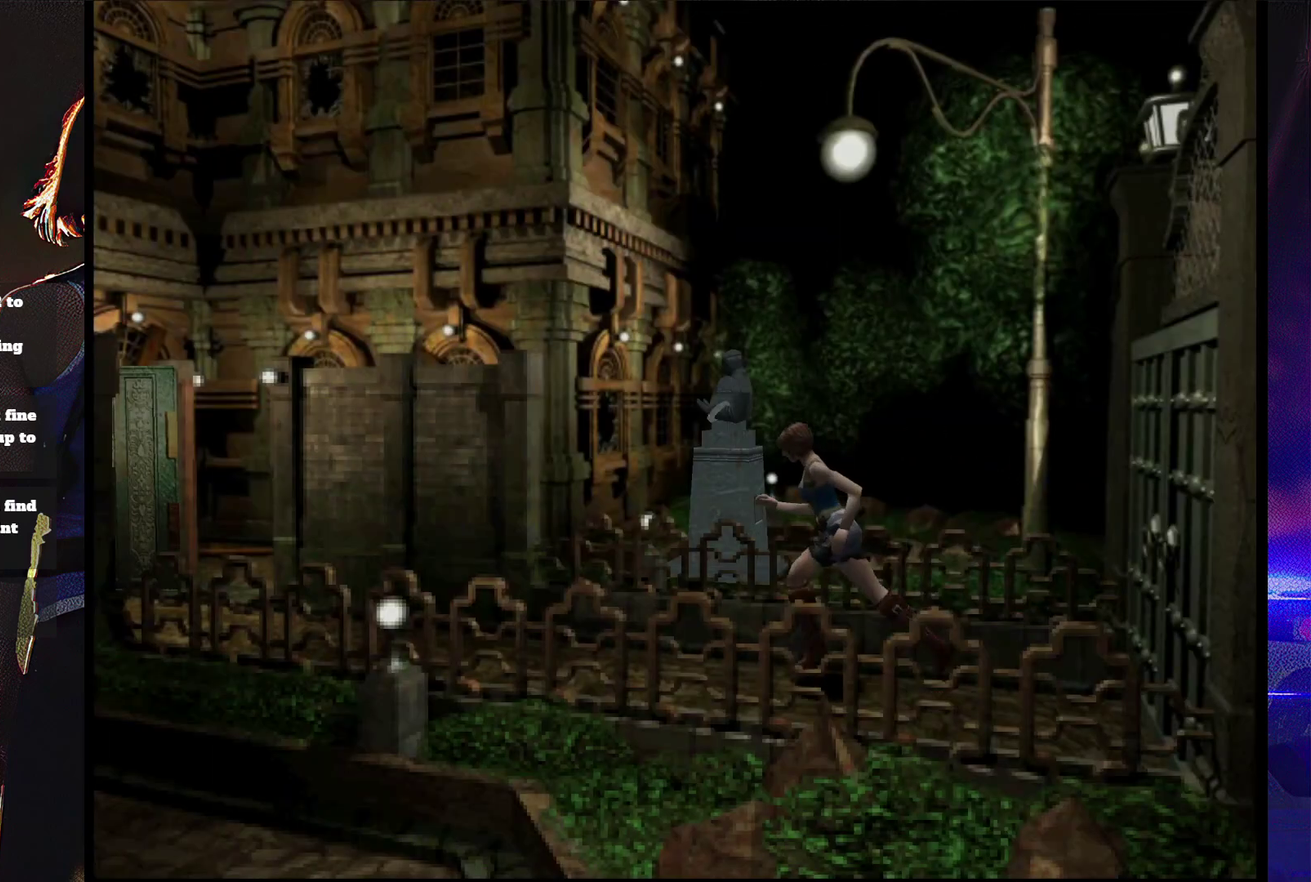
{"buttons": ["SQUARE", "DPAD_UP"], "events": []}
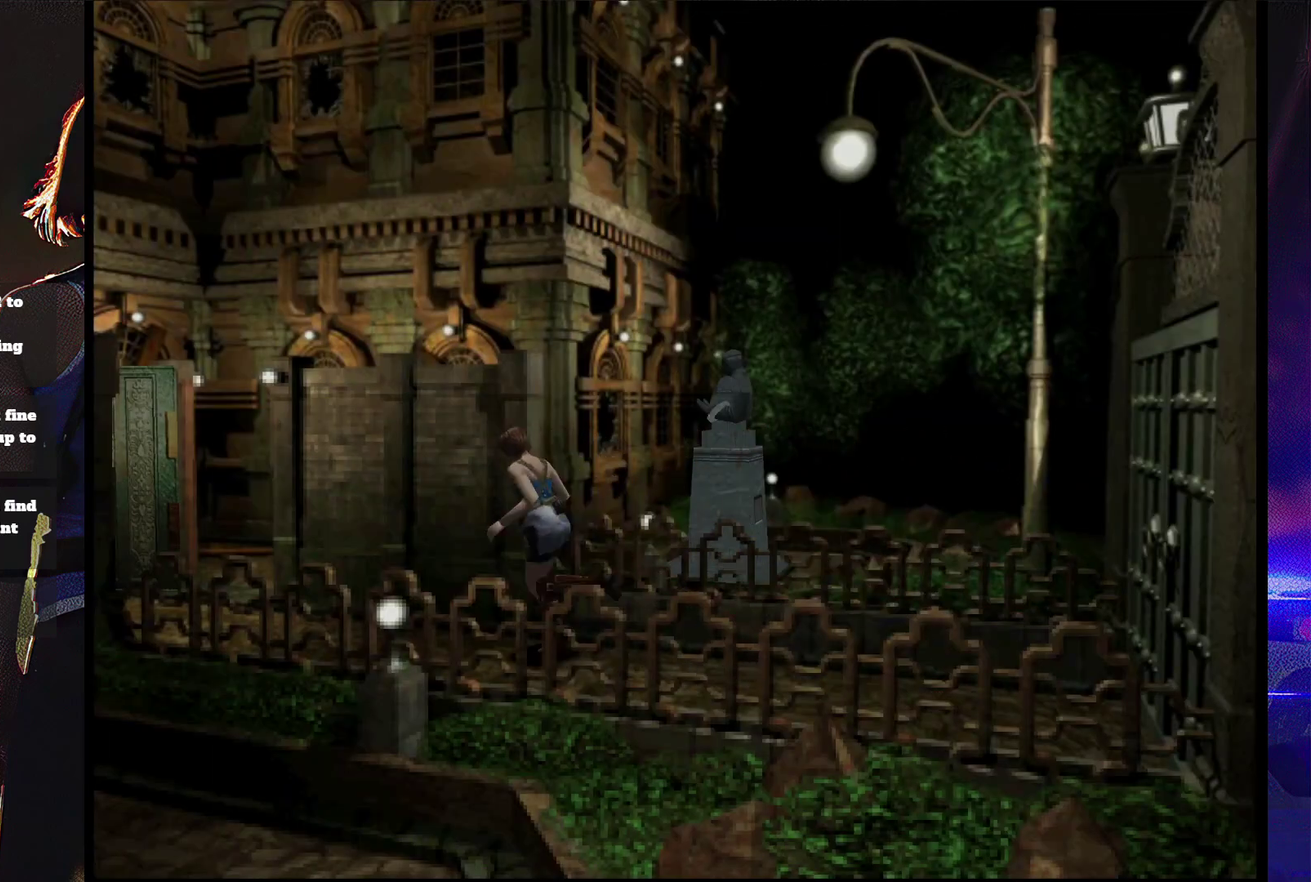
{"buttons": ["SQUARE", "DPAD_UP"], "events": []}
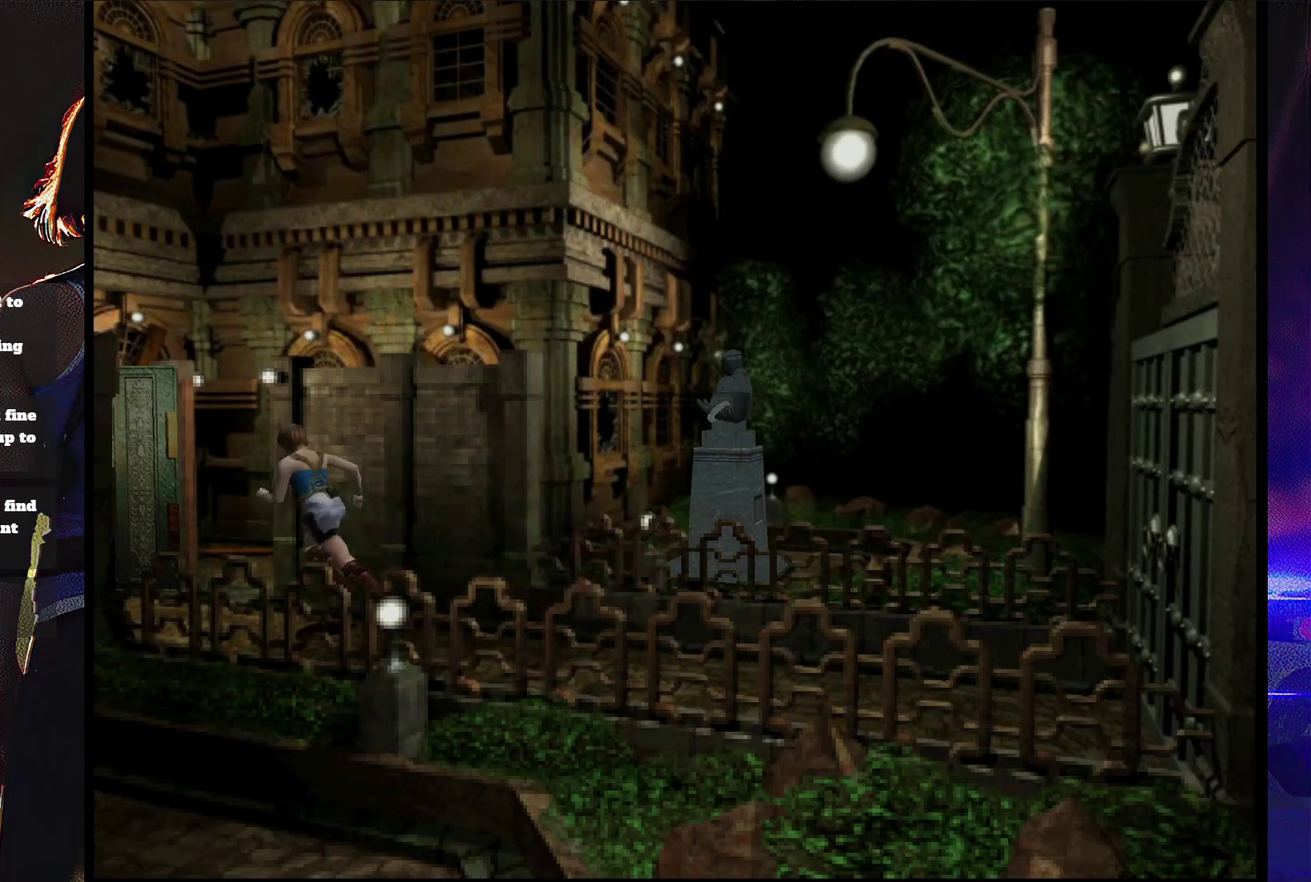
{"buttons": ["SQUARE", "DPAD_UP"], "events": []}
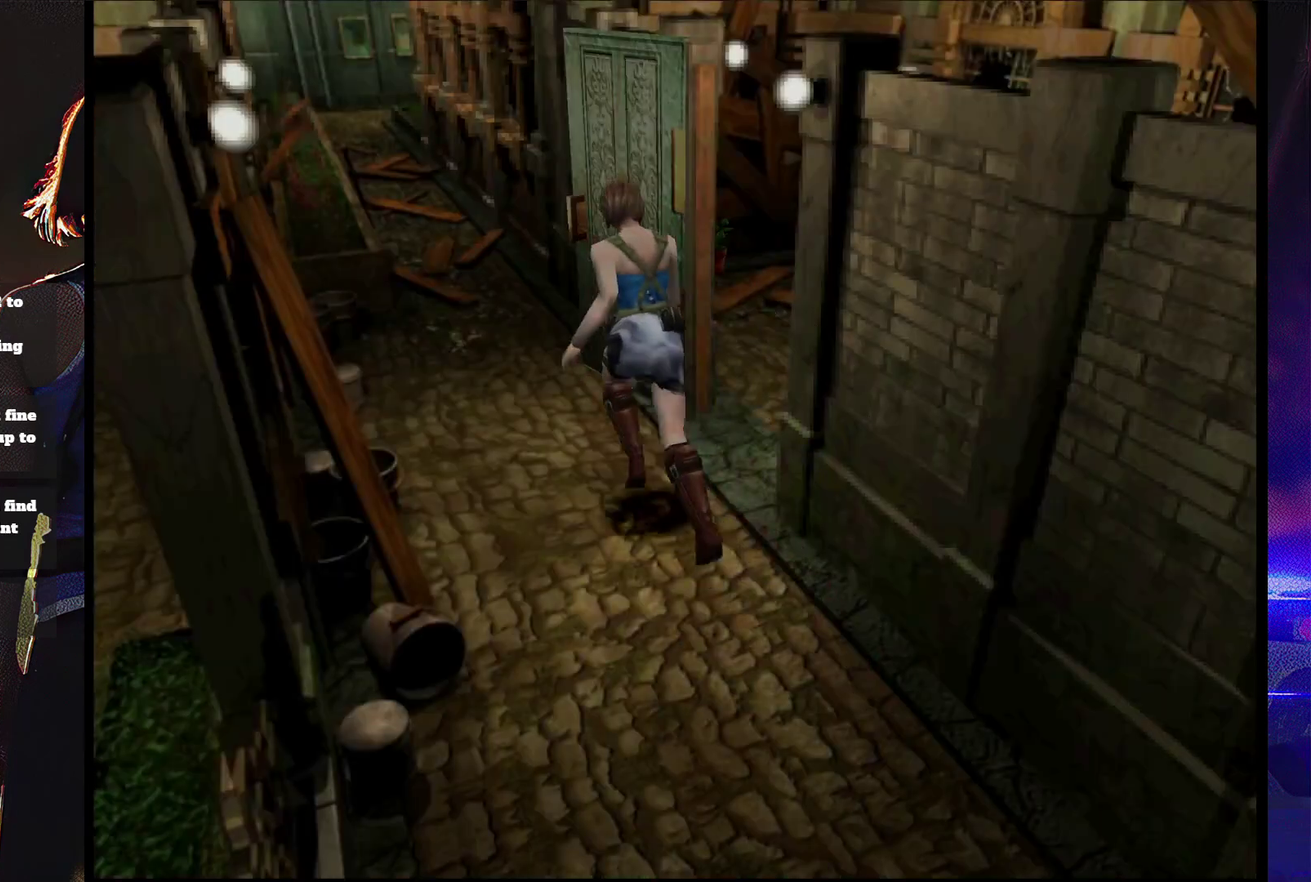
{"buttons": ["SQUARE", "DPAD_UP"], "events": []}
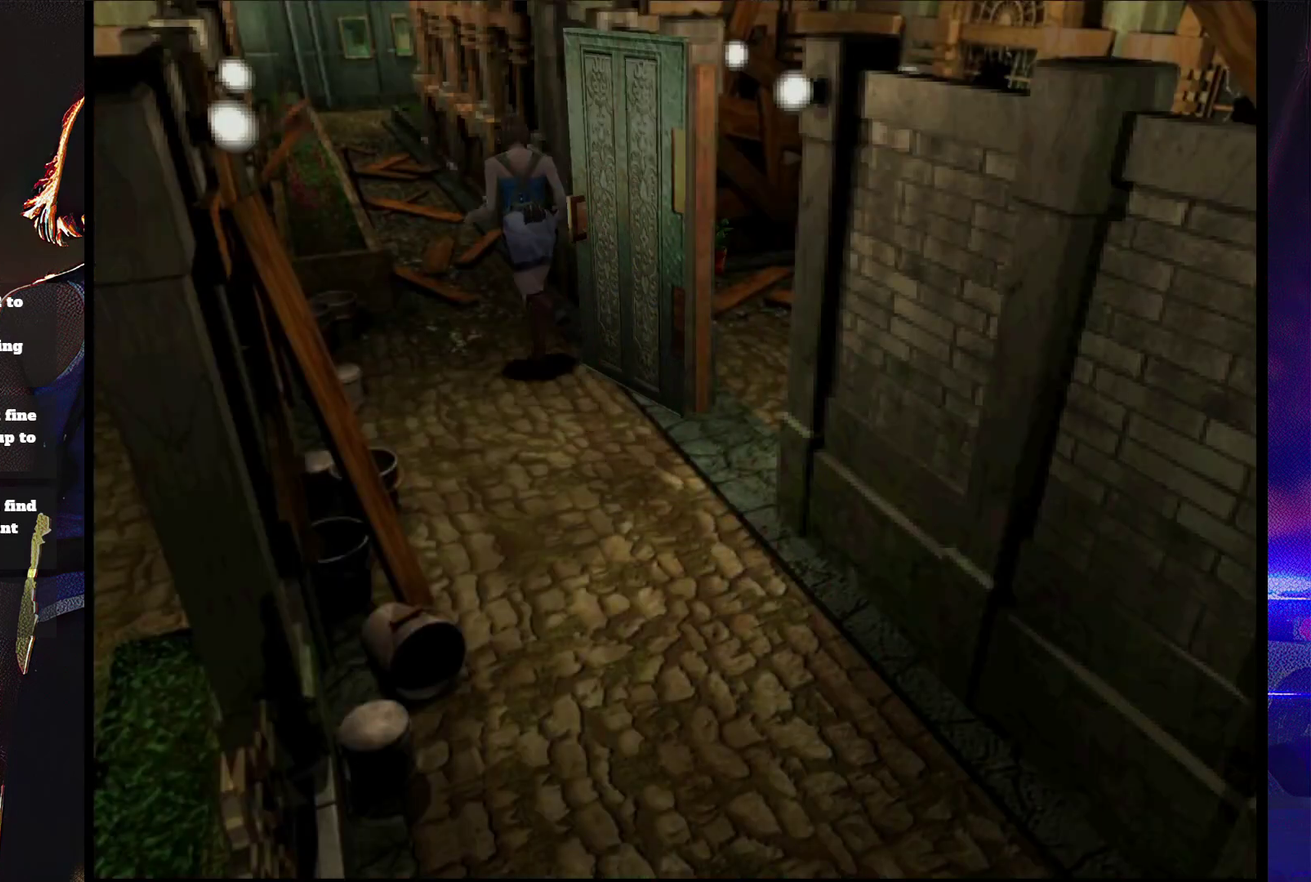
{"buttons": ["SQUARE", "DPAD_UP"], "events": []}
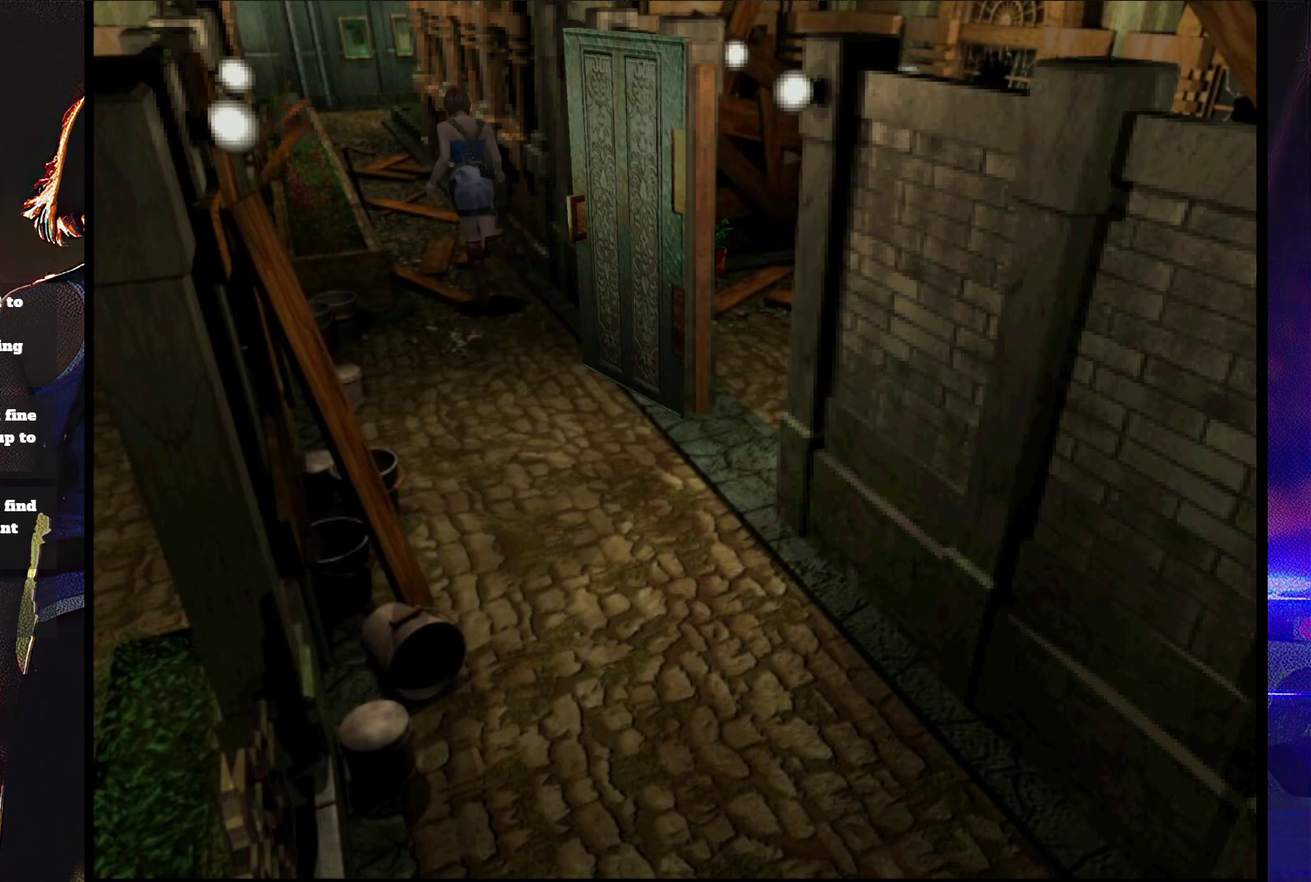
{"buttons": ["SQUARE", "DPAD_UP"], "events": []}
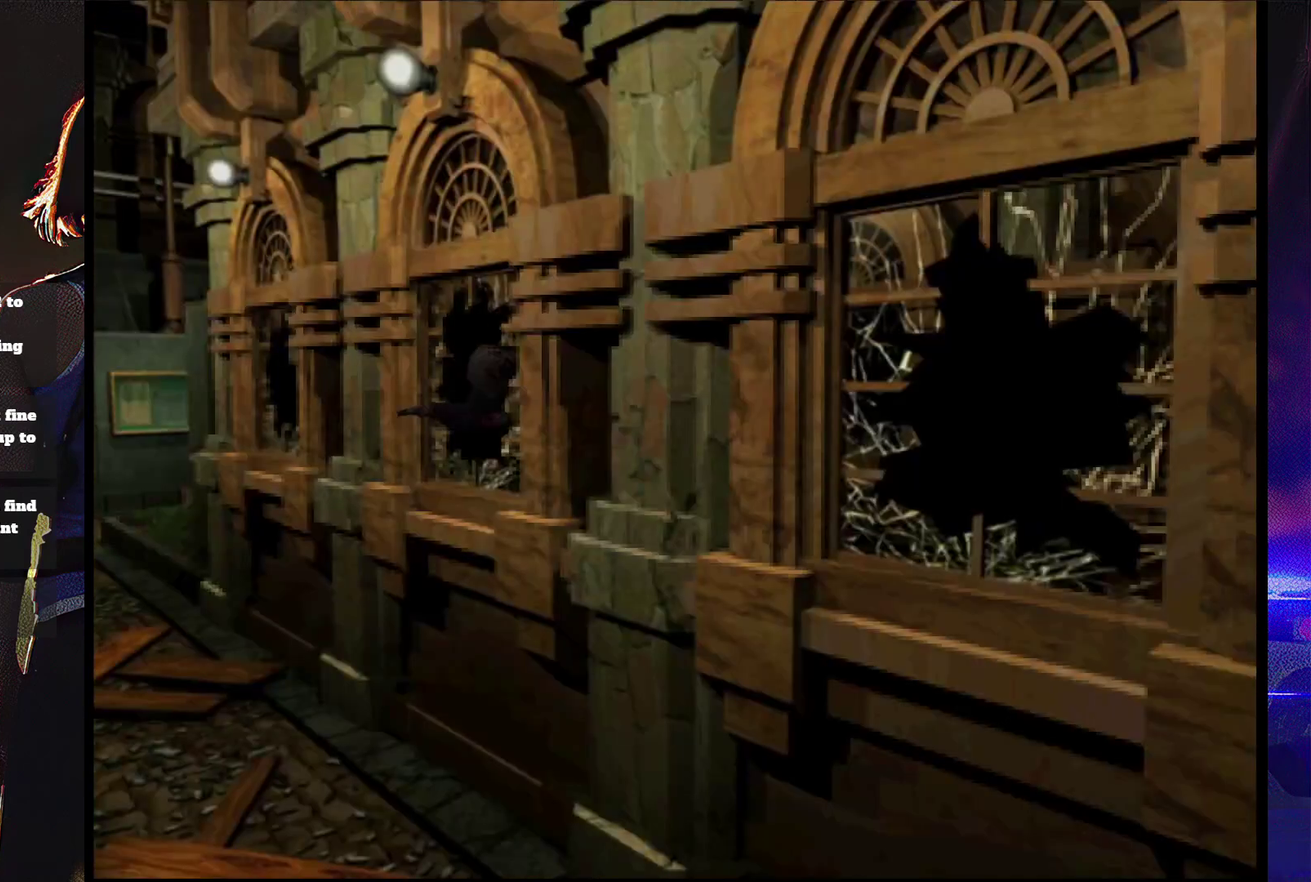
{"buttons": ["SQUARE", "DPAD_UP"], "events": []}
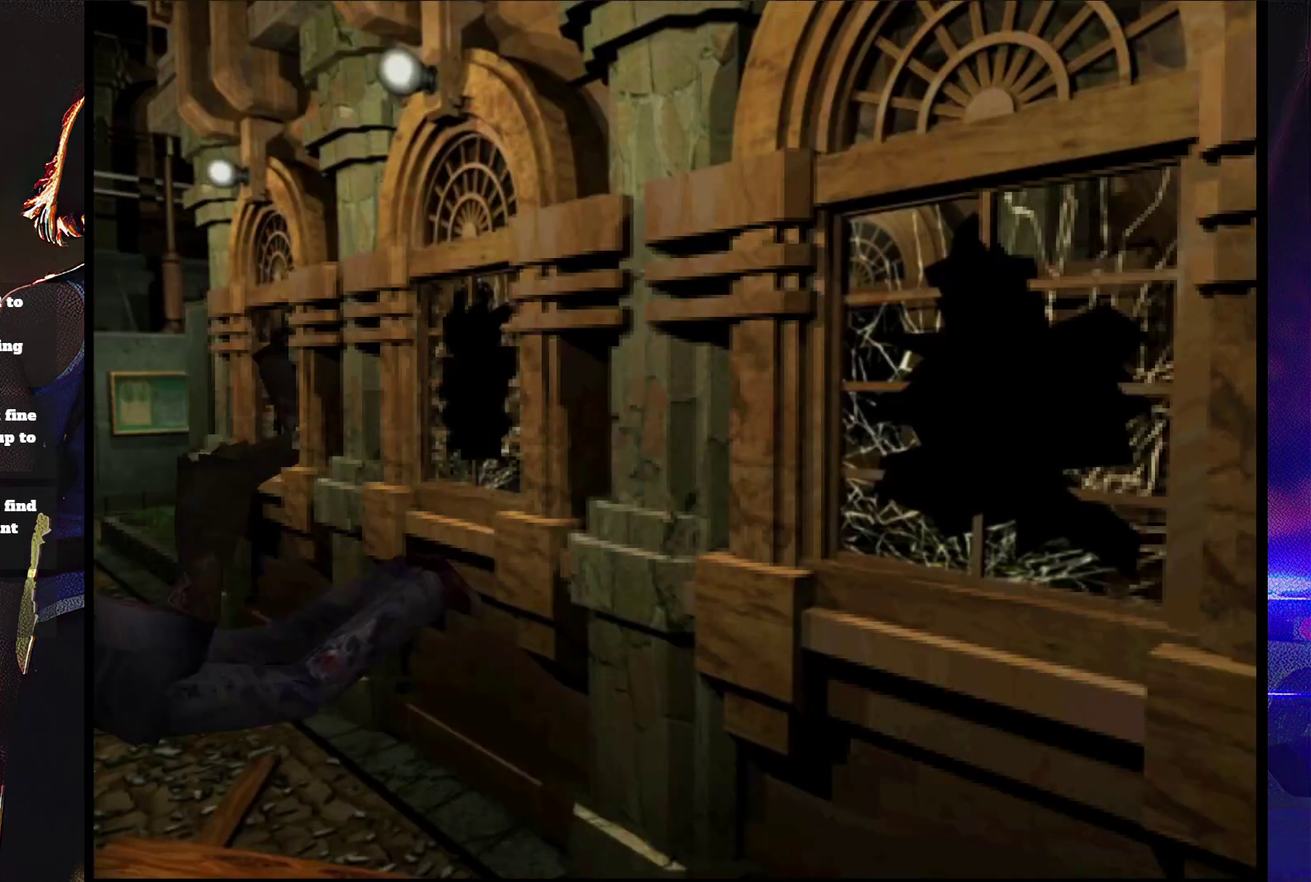
{"buttons": ["SQUARE", "DPAD_UP"], "events": []}
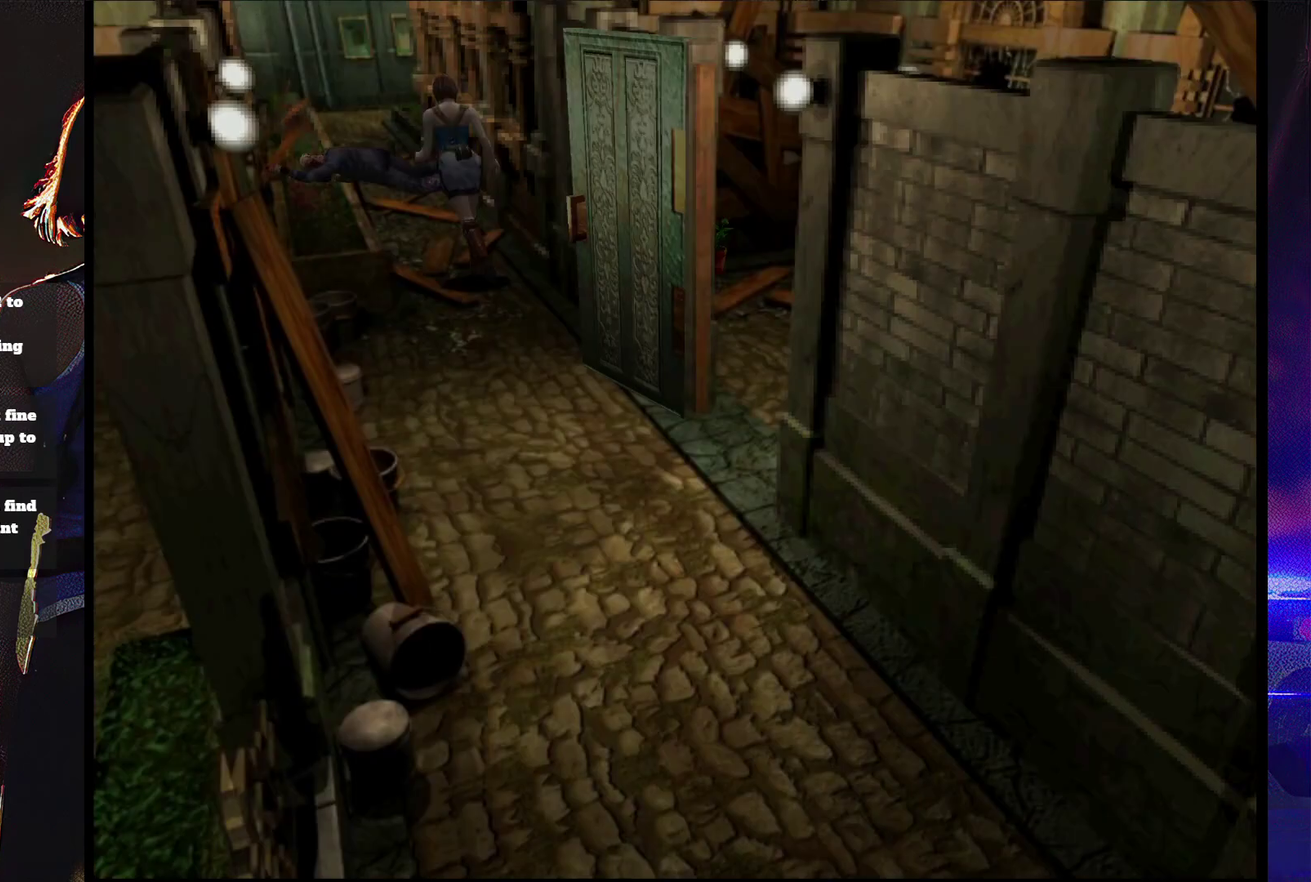
{"buttons": ["SQUARE", "DPAD_UP"], "events": []}
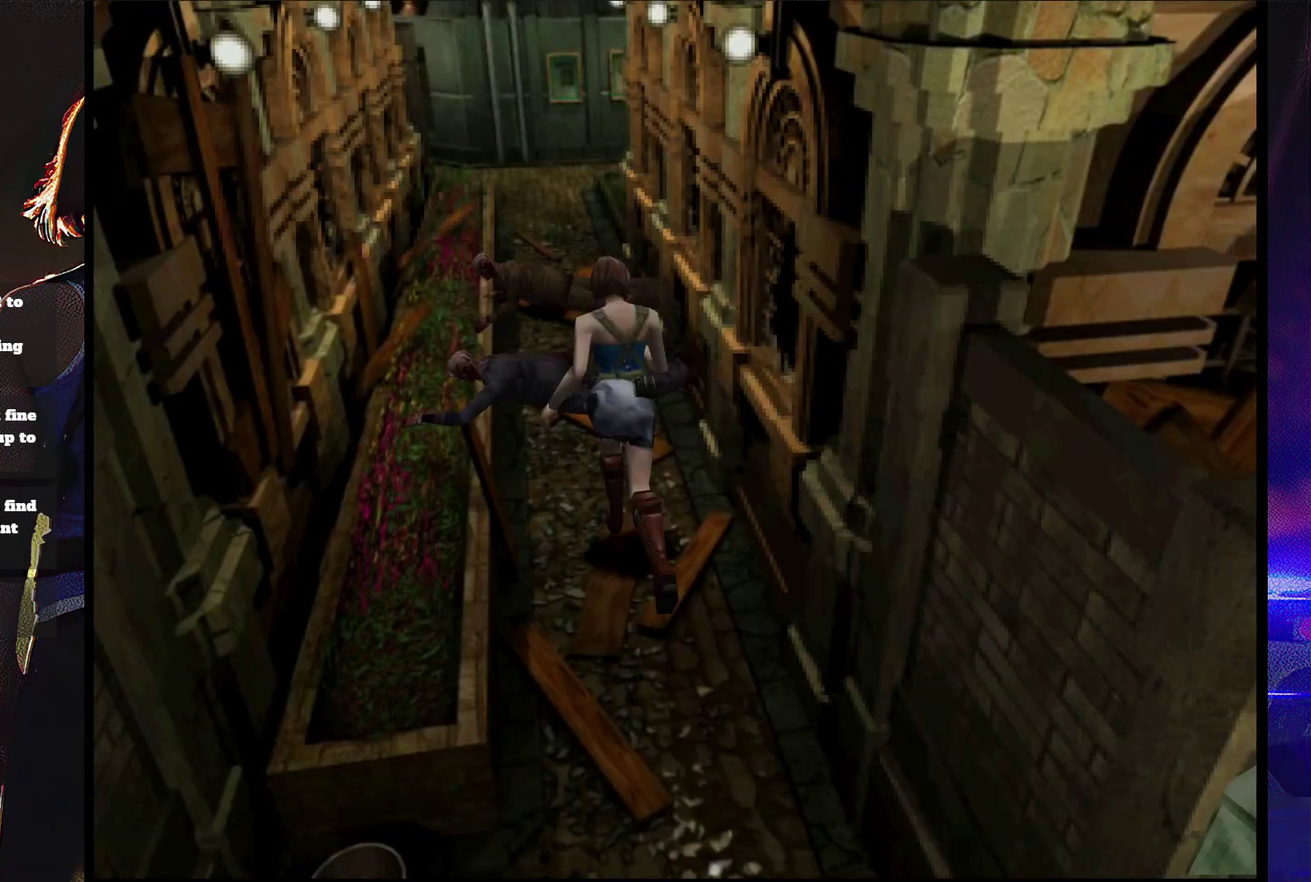
{"buttons": ["SQUARE", "DPAD_UP"], "events": []}
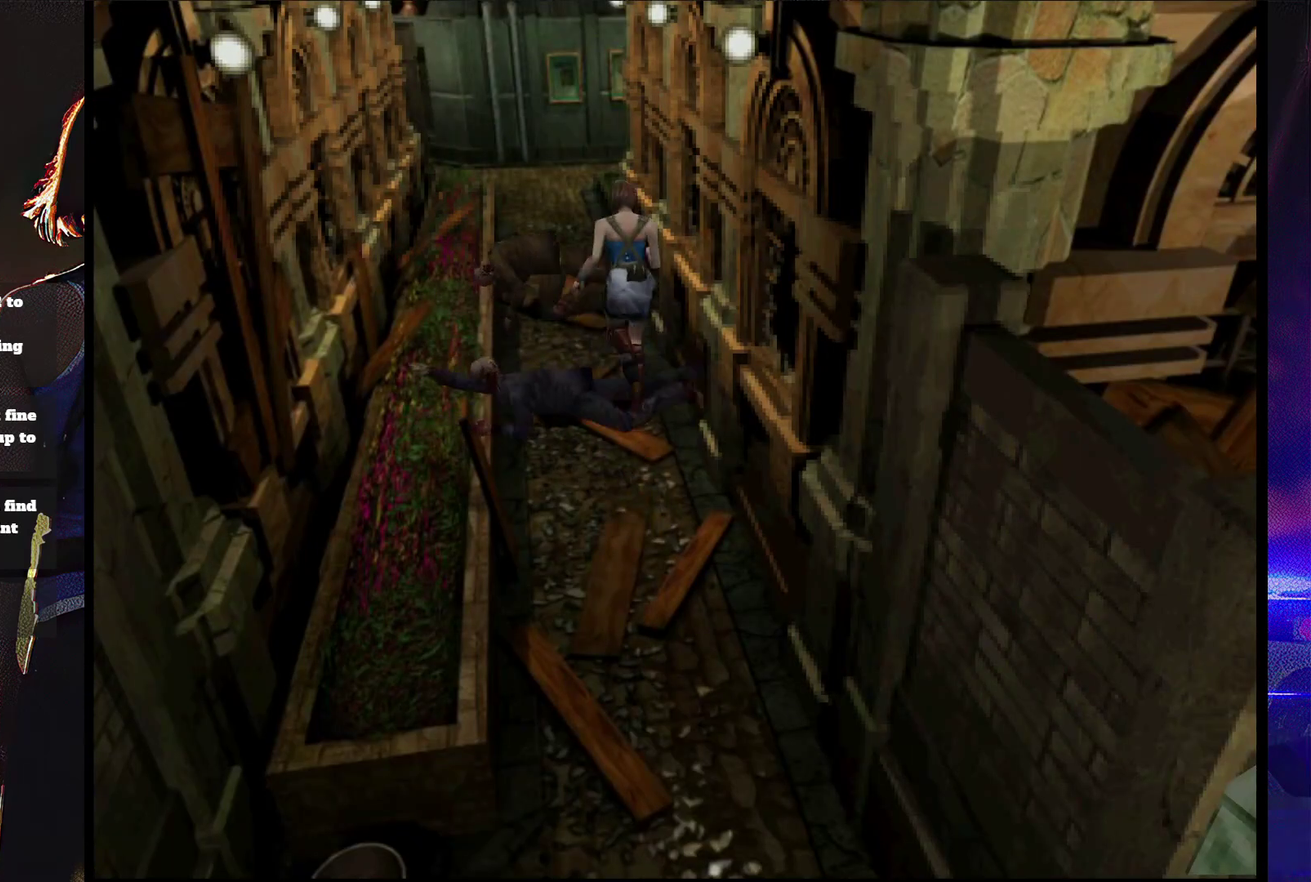
{"buttons": ["SQUARE", "DPAD_UP"], "events": []}
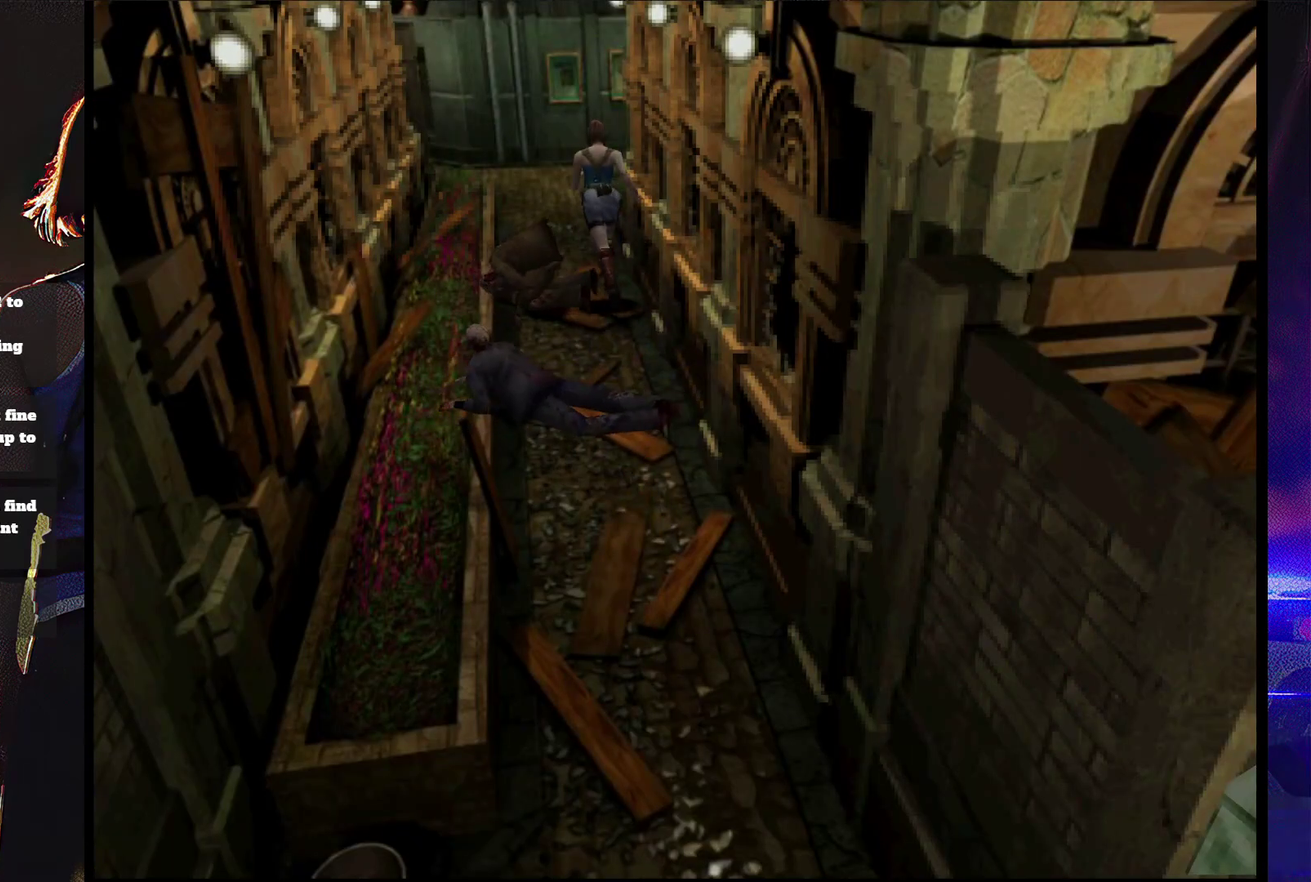
{"buttons": ["SQUARE", "DPAD_UP"], "events": []}
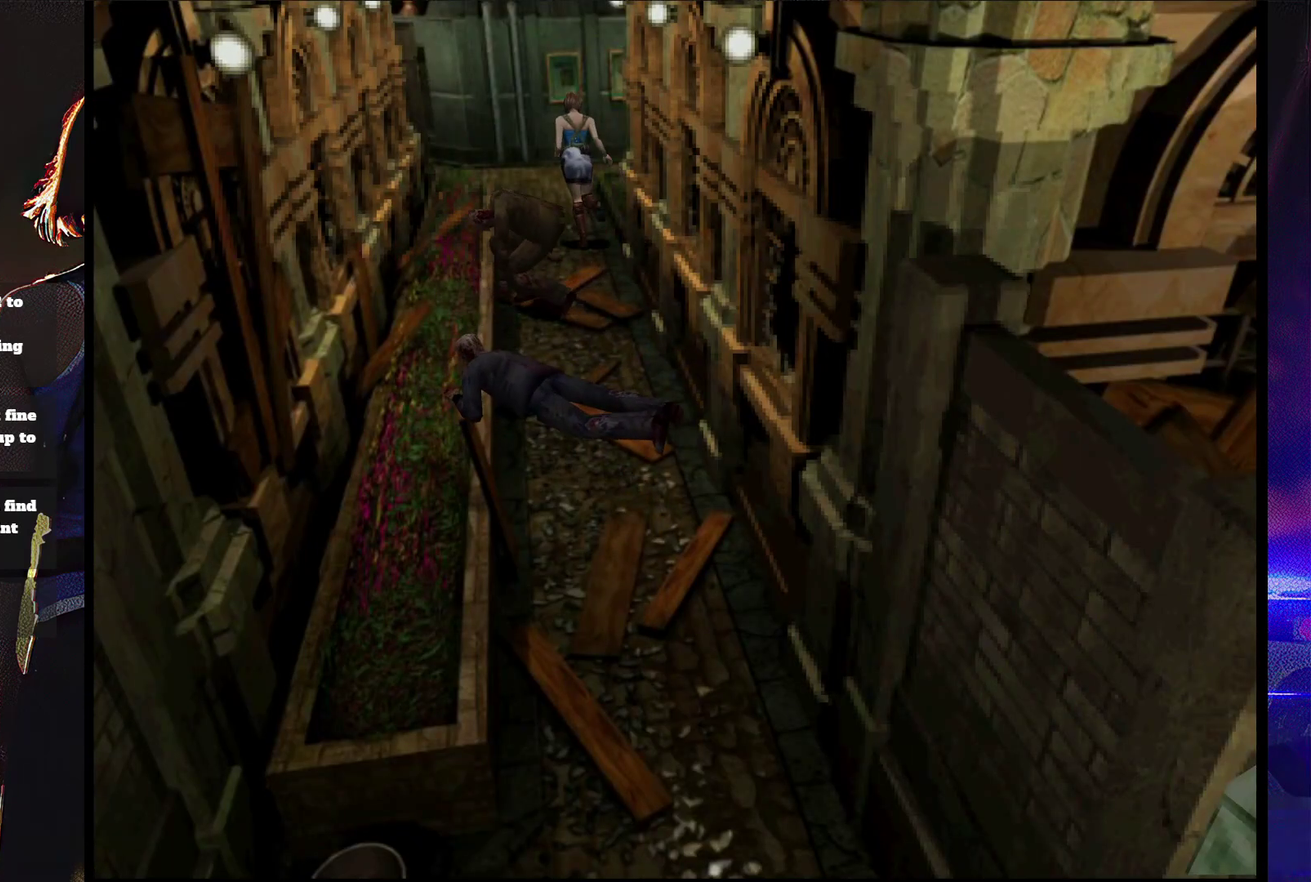
{"buttons": ["SQUARE", "DPAD_UP"], "events": []}
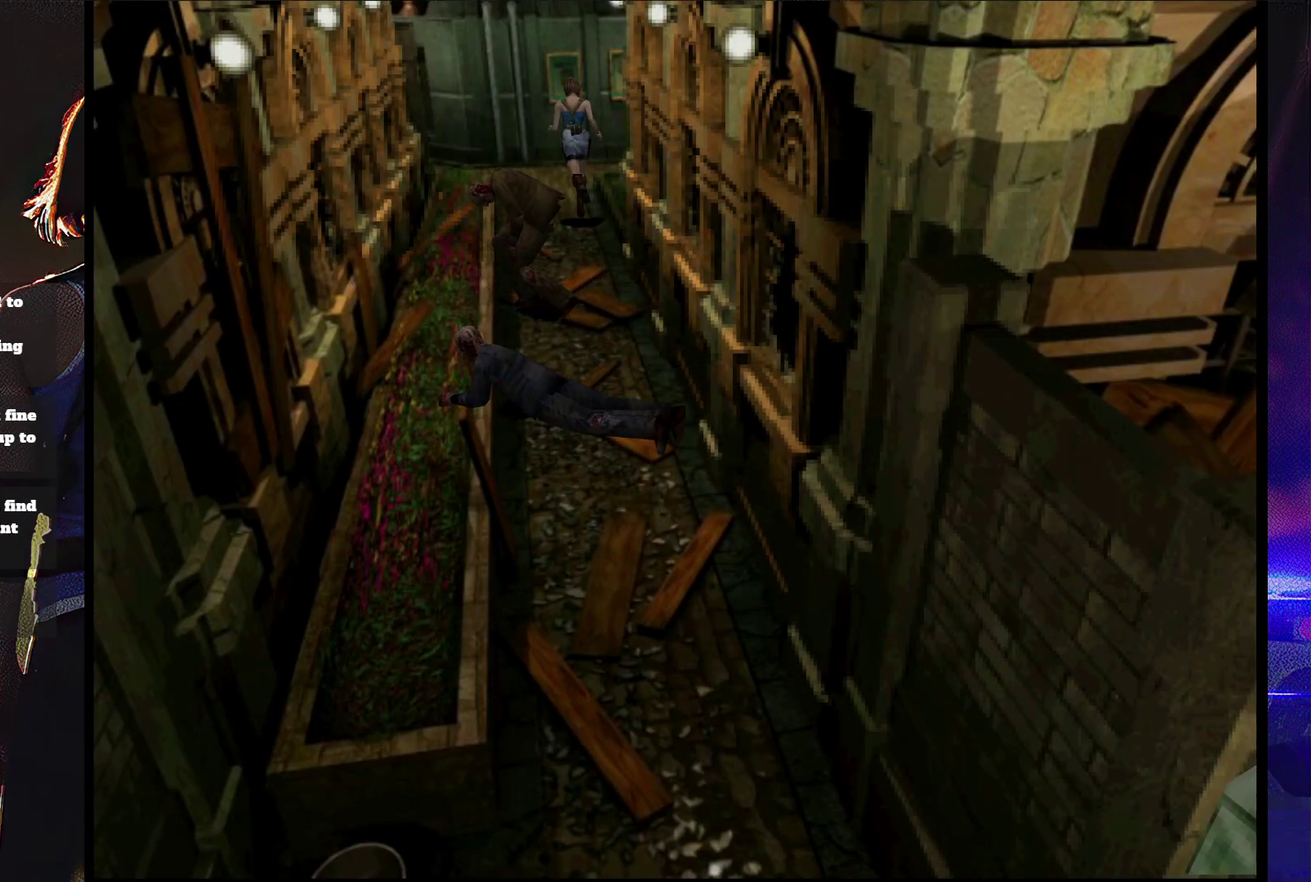
{"buttons": ["SQUARE", "DPAD_UP", "DPAD_RIGHT"], "events": [[267, "DPAD_RIGHT", "down"]]}
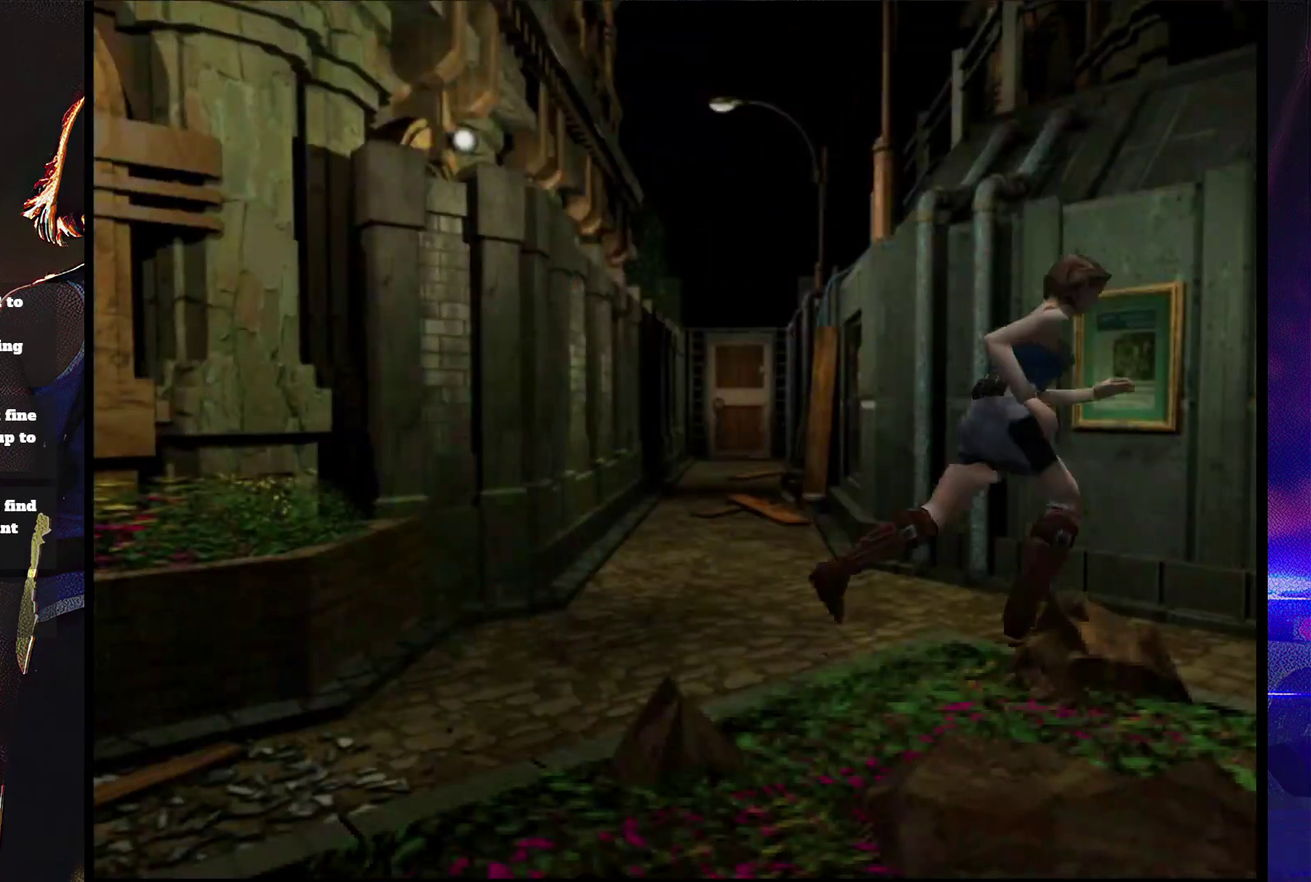
{"buttons": ["SQUARE", "DPAD_UP", "DPAD_RIGHT"], "events": []}
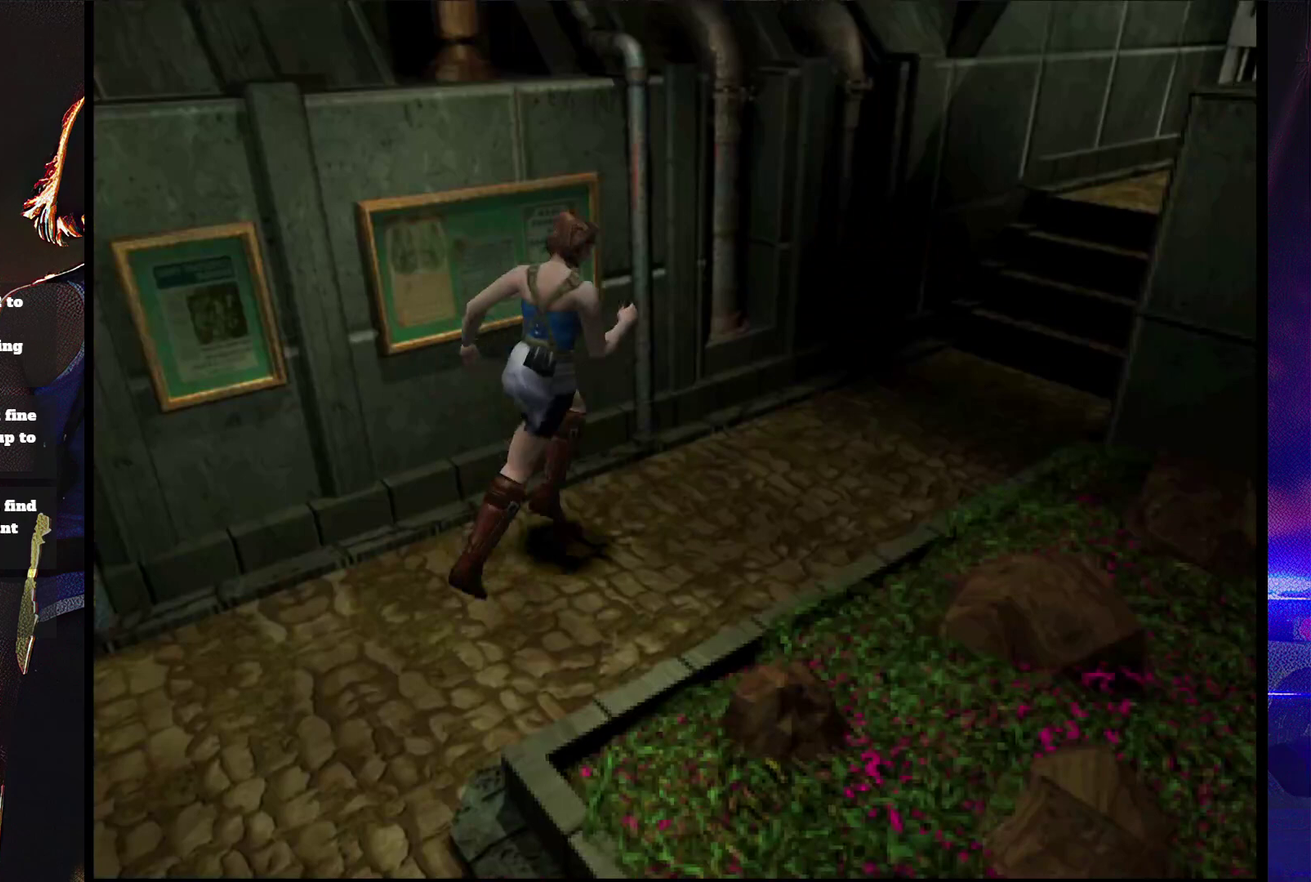
{"buttons": ["SQUARE", "DPAD_UP"], "events": [[33, "DPAD_RIGHT", "up"]]}
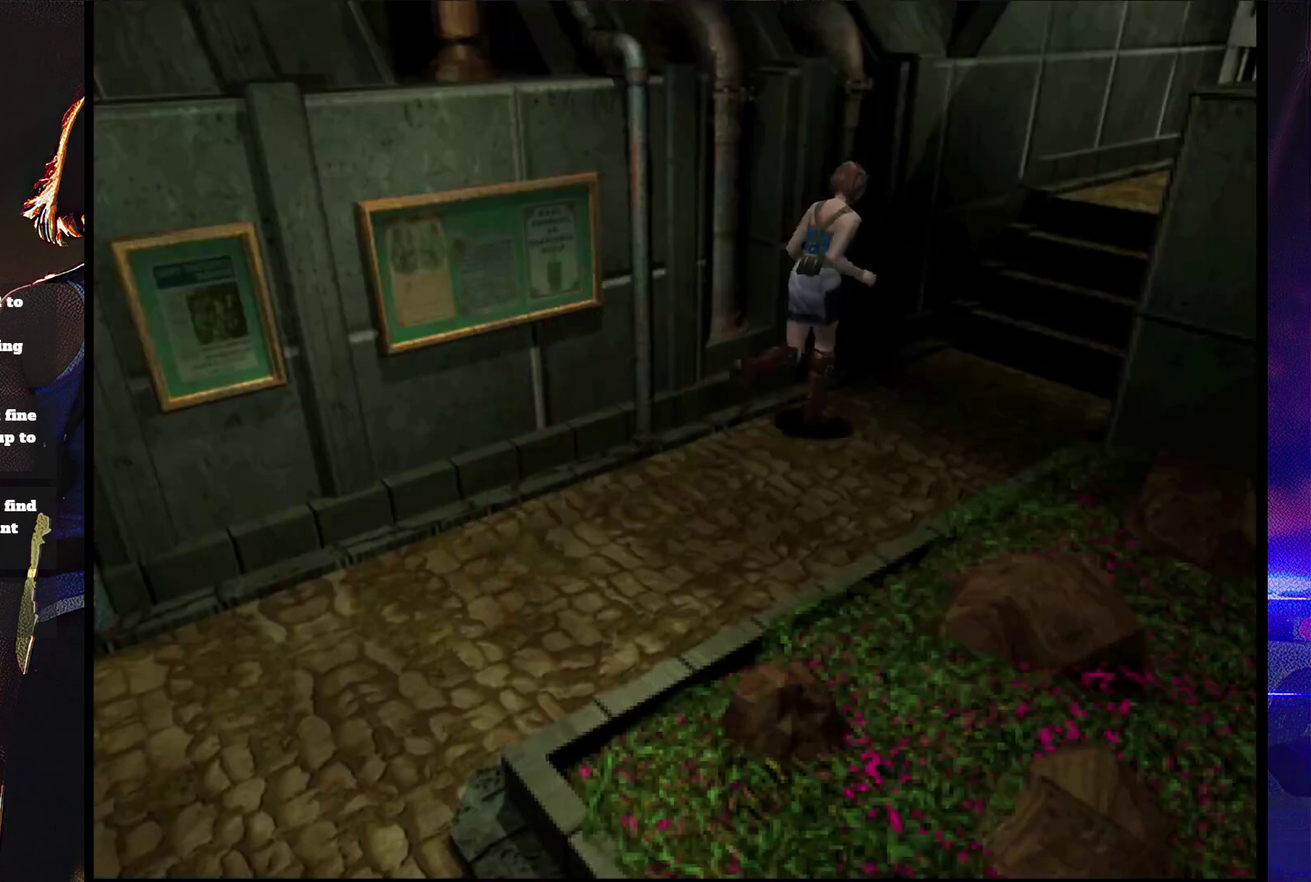
{"buttons": ["SQUARE", "DPAD_UP"], "events": [[33, "DPAD_RIGHT", "down"], [100, "DPAD_RIGHT", "up"]]}
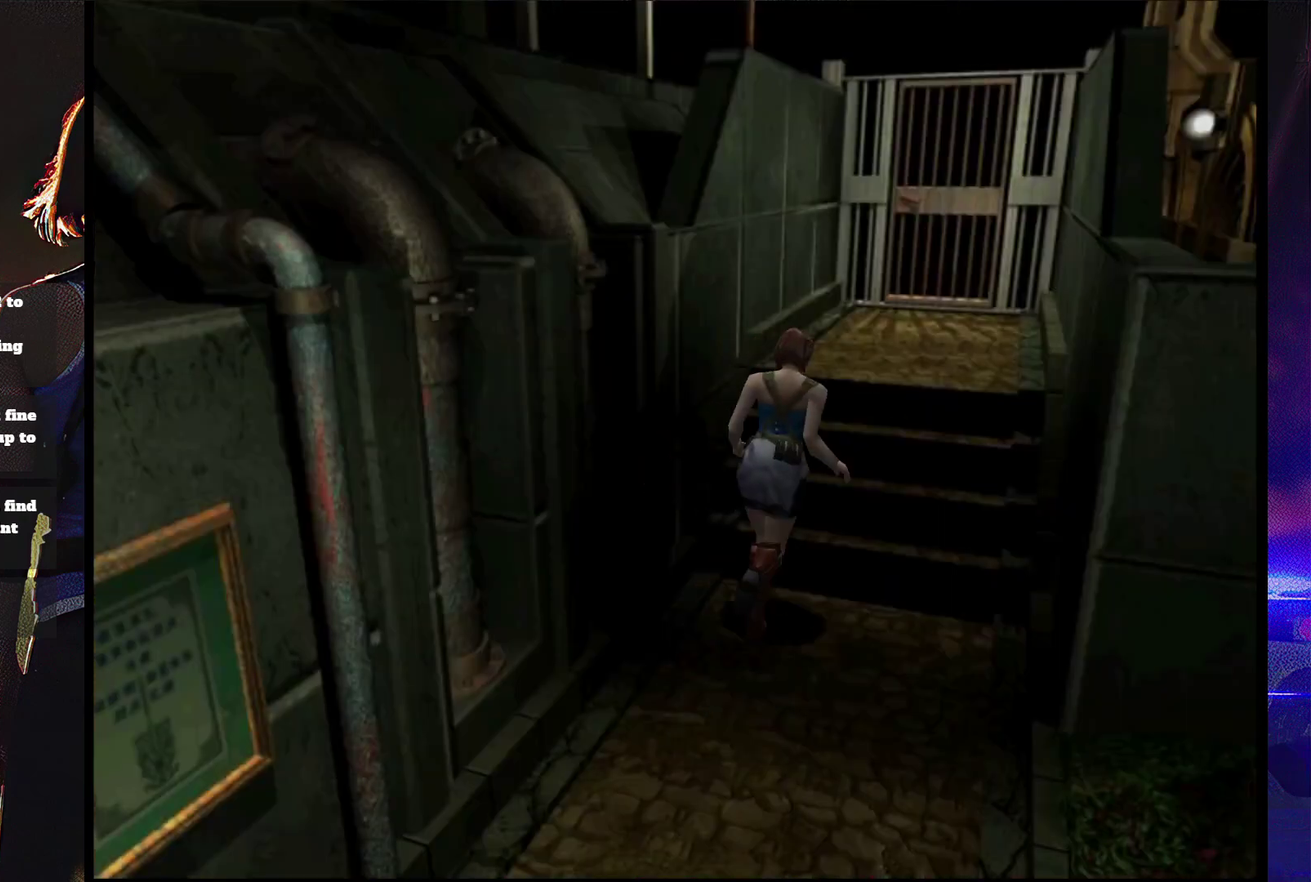
{"buttons": ["SQUARE", "DPAD_UP"], "events": [[167, "DPAD_LEFT", "down"], [233, "DPAD_LEFT", "up"]]}
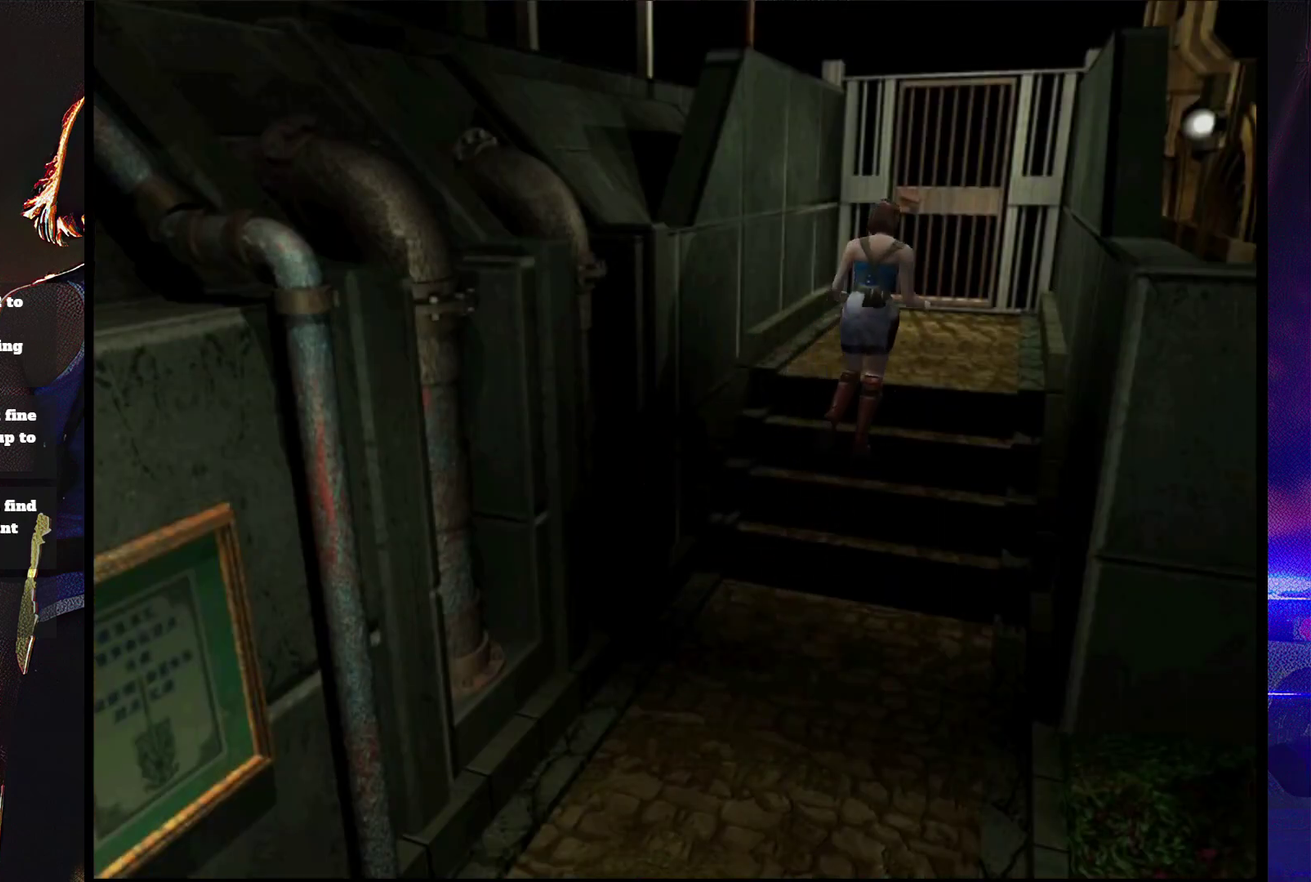
{"buttons": ["SQUARE", "DPAD_UP"], "events": []}
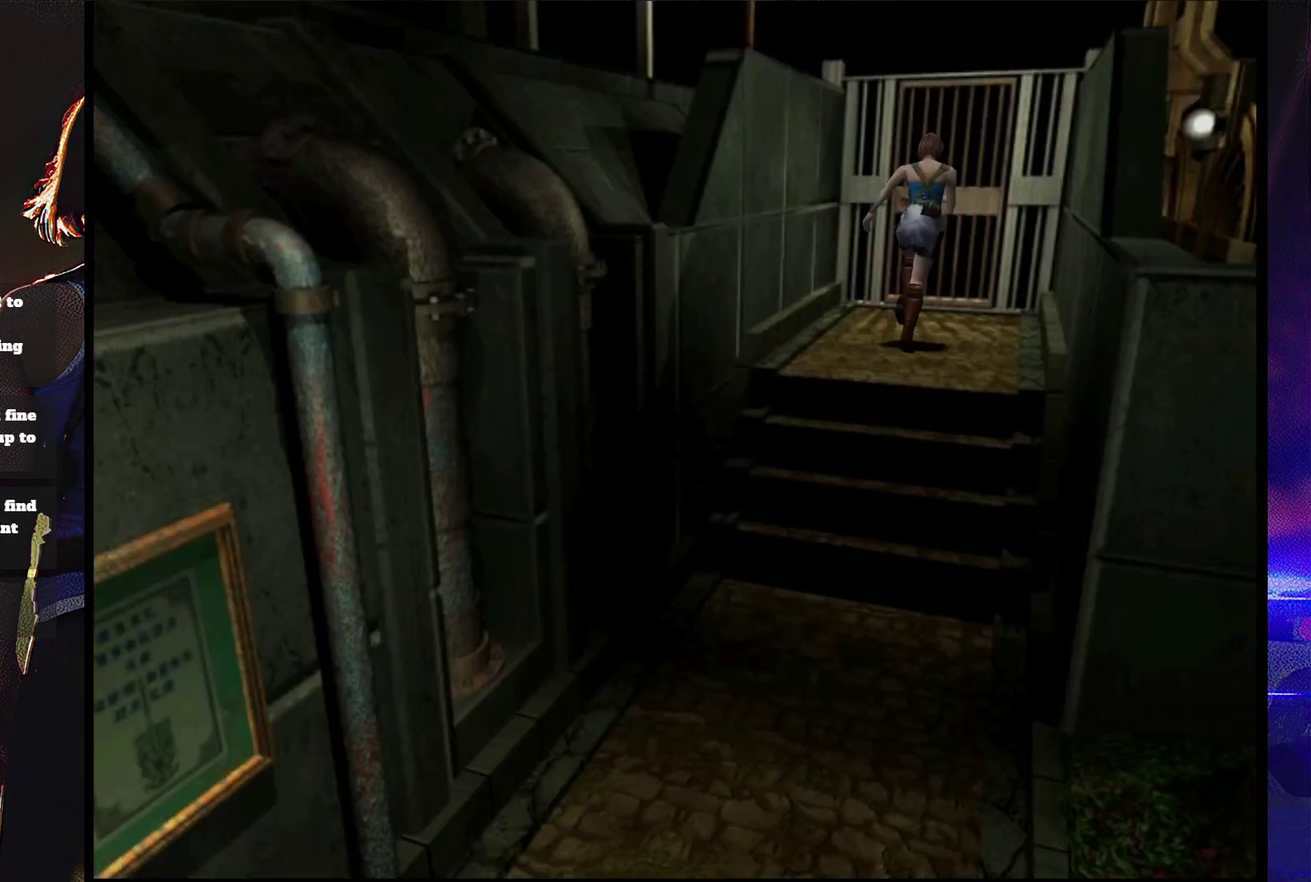
{"buttons": ["CROSS", "SQUARE", "DPAD_UP"], "events": [[400, "CROSS", "down"]]}
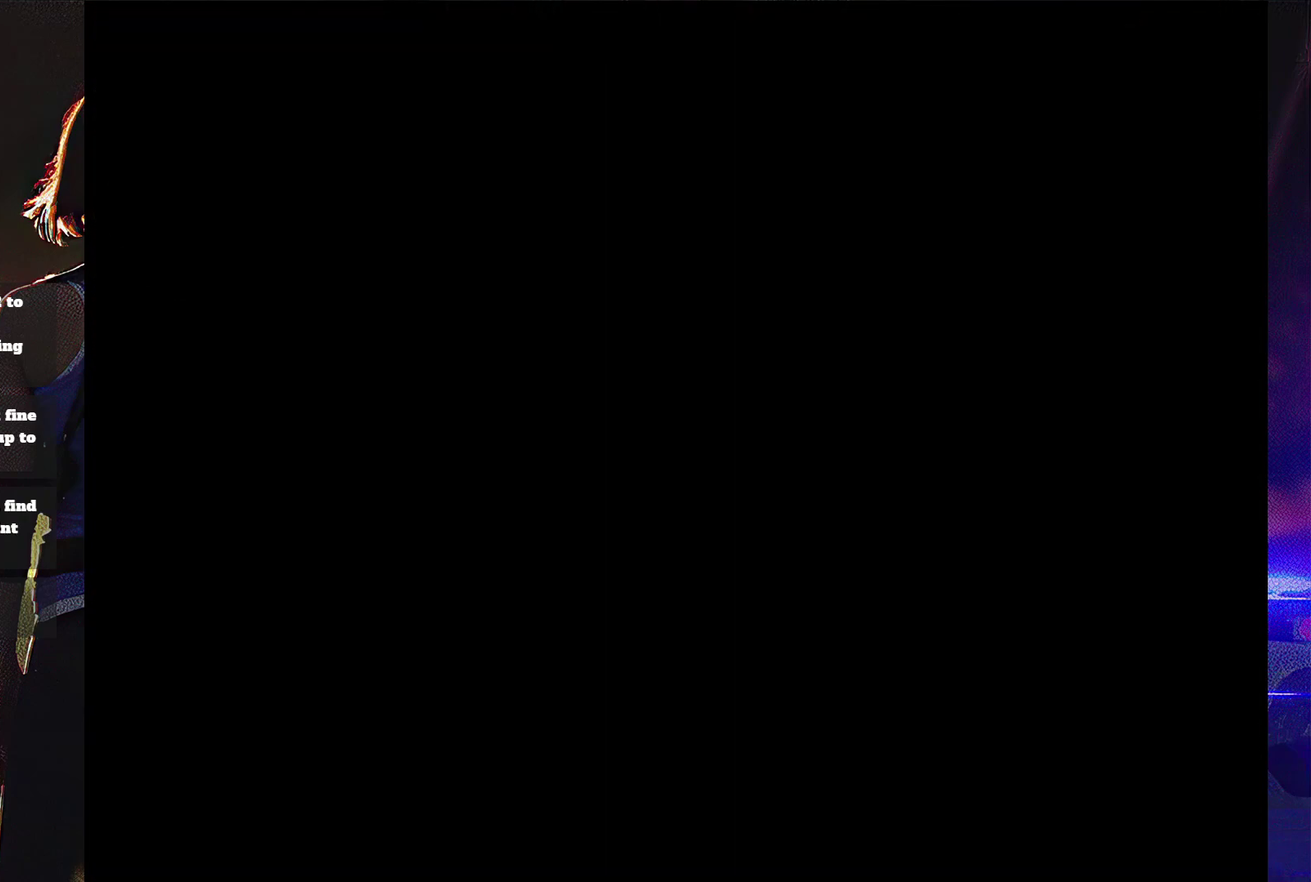
{"buttons": ["SQUARE"], "events": [[33, "CROSS", "up"], [133, "CROSS", "down"], [233, "CROSS", "up"], [300, "CROSS", "down"], [400, "DPAD_UP", "up"], [467, "CROSS", "up"]]}
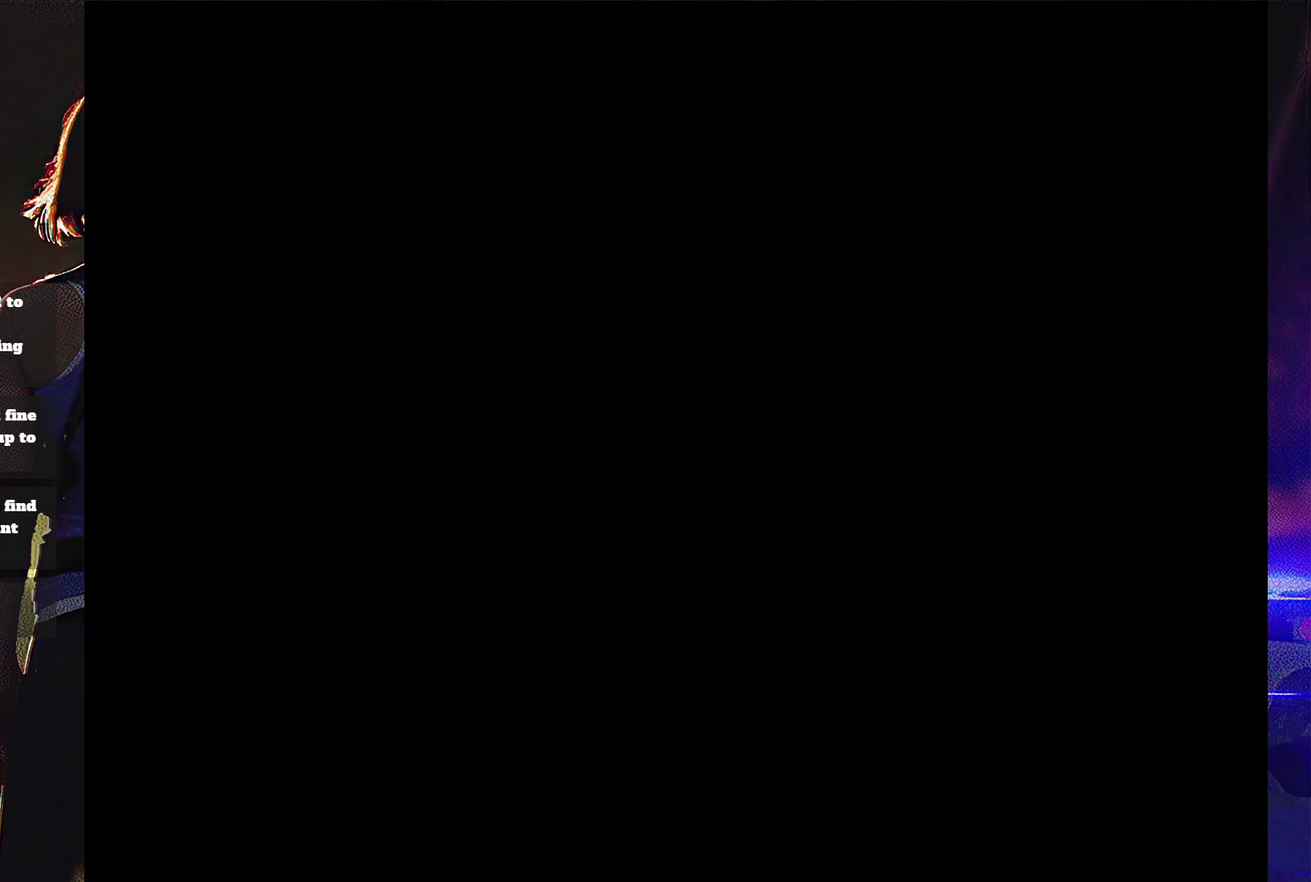
{"buttons": ["DPAD_LEFT"], "events": [[100, "CROSS", "down"], [200, "CROSS", "up"], [233, "SQUARE", "up"], [333, "CROSS", "down"], [333, "SQUARE", "down"], [433, "DPAD_LEFT", "down"], [433, "SQUARE", "up"], [467, "CROSS", "up"]]}
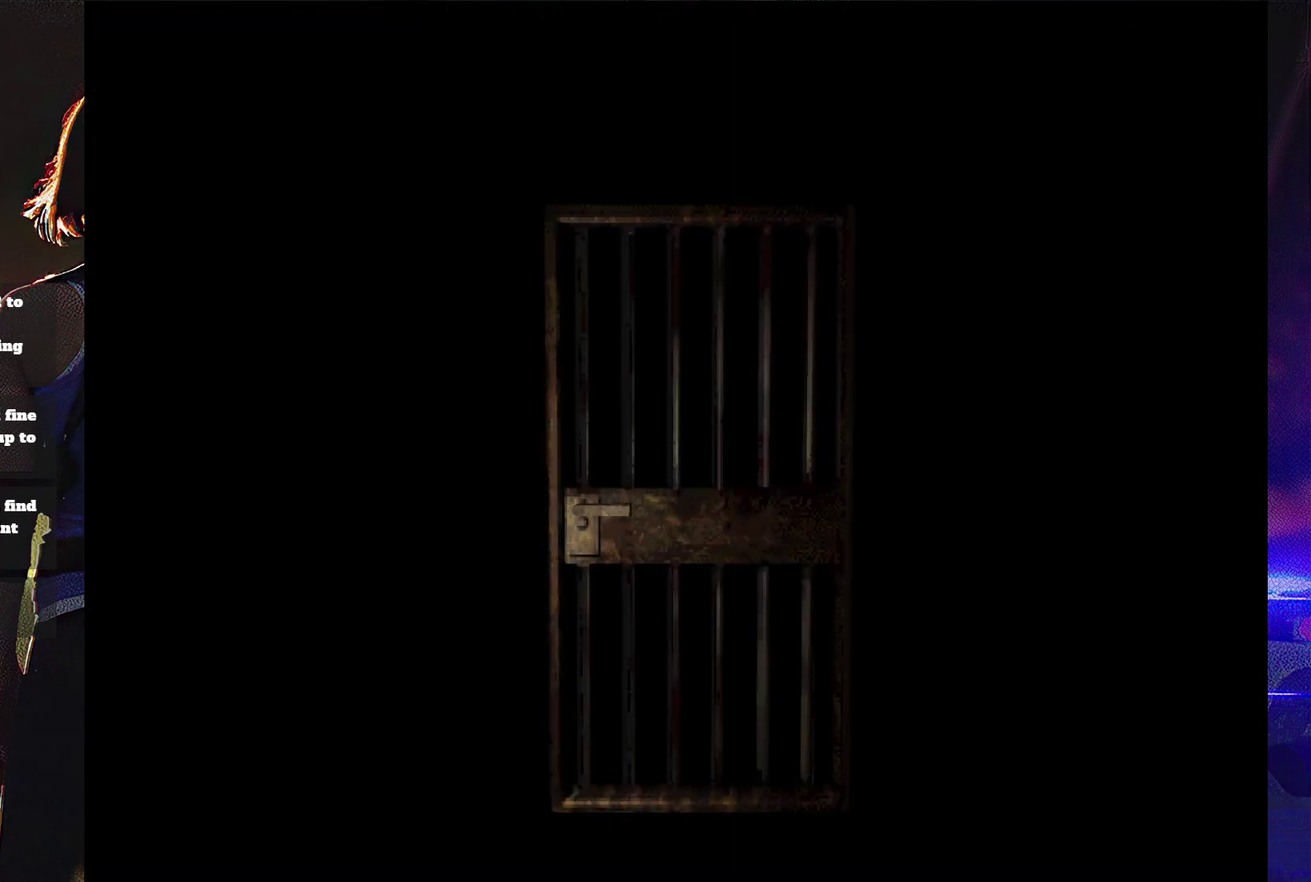
{"buttons": ["CROSS", "SQUARE", "DPAD_DOWN"], "events": [[33, "CROSS", "down"], [33, "SQUARE", "down"], [67, "DPAD_LEFT", "up"], [133, "CROSS", "up"], [167, "DPAD_DOWN", "down"], [233, "CROSS", "down"], [267, "DPAD_DOWN", "up"], [333, "CROSS", "up"], [333, "SQUARE", "up"], [400, "DPAD_LEFT", "down"], [433, "CROSS", "down"], [467, "DPAD_DOWN", "down"], [467, "DPAD_LEFT", "up"], [467, "SQUARE", "down"]]}
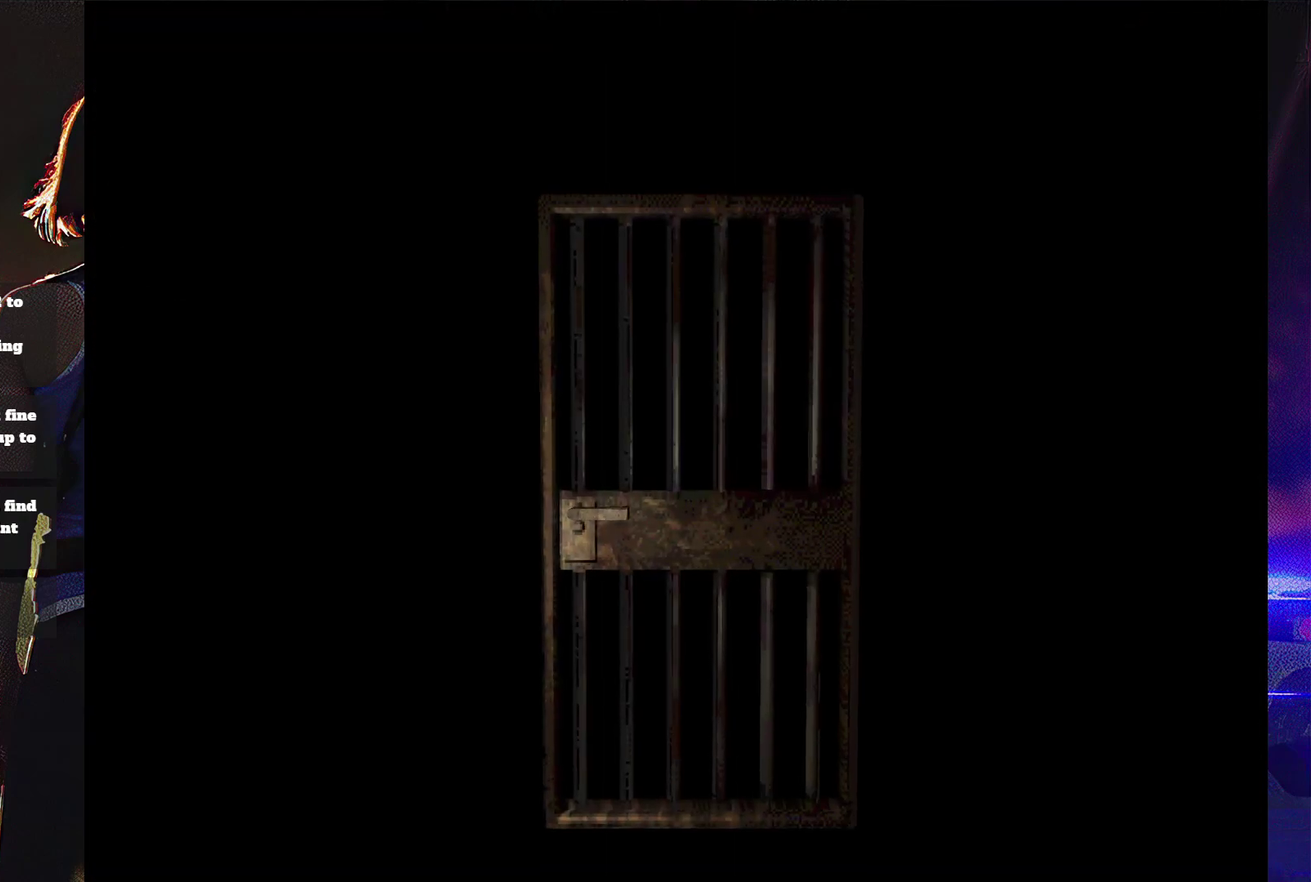
{"buttons": ["CIRCLE", "TRIANGLE"], "events": [[33, "DPAD_DOWN", "up"], [67, "CROSS", "up"], [133, "DPAD_DOWN", "down"], [200, "TRIANGLE", "down"], [233, "DPAD_DOWN", "up"], [333, "DPAD_DOWN", "down"], [333, "TRIANGLE", "up"], [433, "CROSS", "down"], [433, "DPAD_DOWN", "up"], [500, "CIRCLE", "down"], [500, "CROSS", "up"], [500, "SQUARE", "up"], [500, "TRIANGLE", "down"]]}